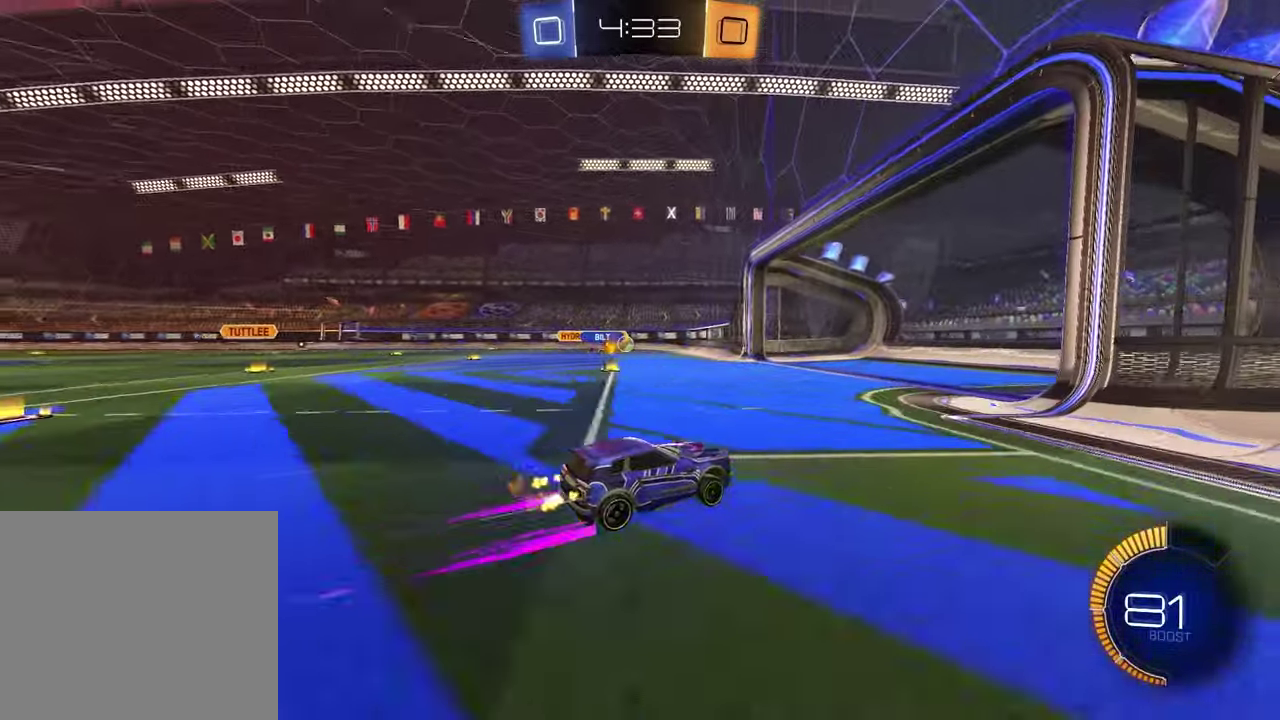
Gameplay with a controller (PlayStation layout); each line is a JSON object with the inputs held at the frame after it. "events" lists button and stick changes between this image and that frame as [ms after this image, input, new state], when the widget could be followed in between.
{"buttons": [], "left_stick": "center", "right_stick": "center", "events": [[133, "L2", "down"], [167, "left_stick", "left"], [383, "L2", "up"], [383, "left_stick", "center"]]}
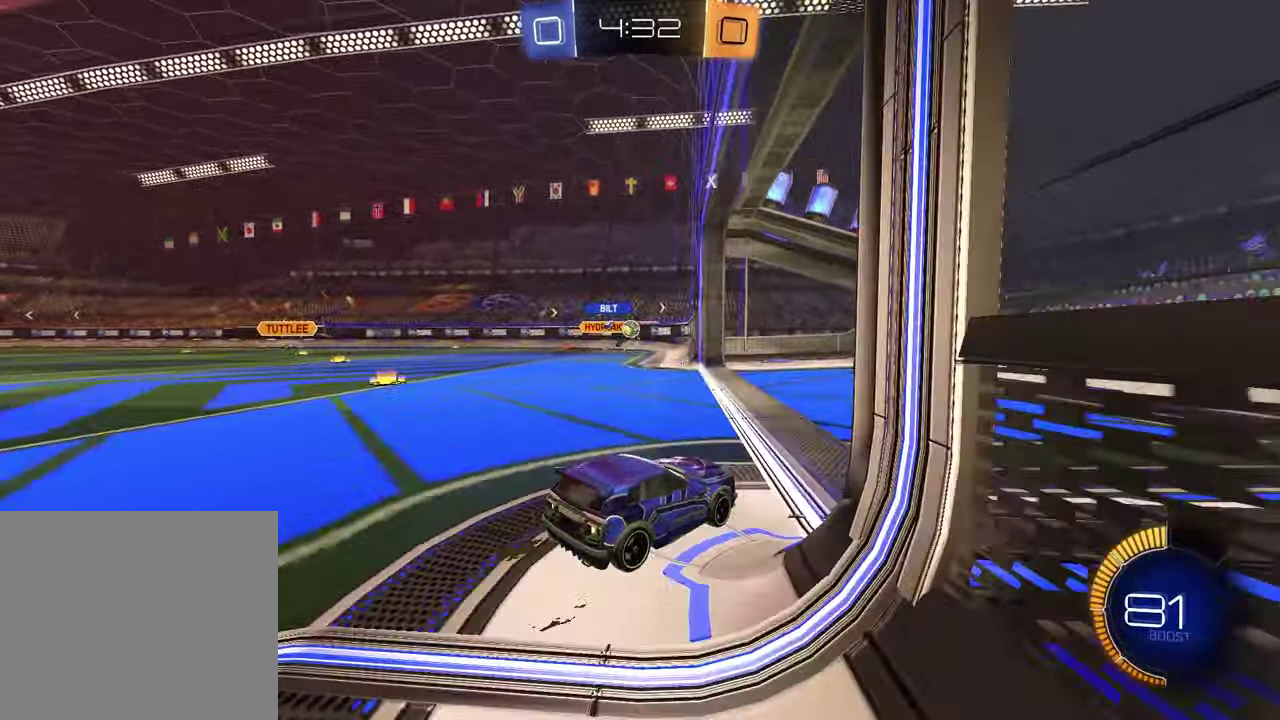
{"buttons": [], "left_stick": "left", "right_stick": "center", "events": [[250, "left_stick", "left"]]}
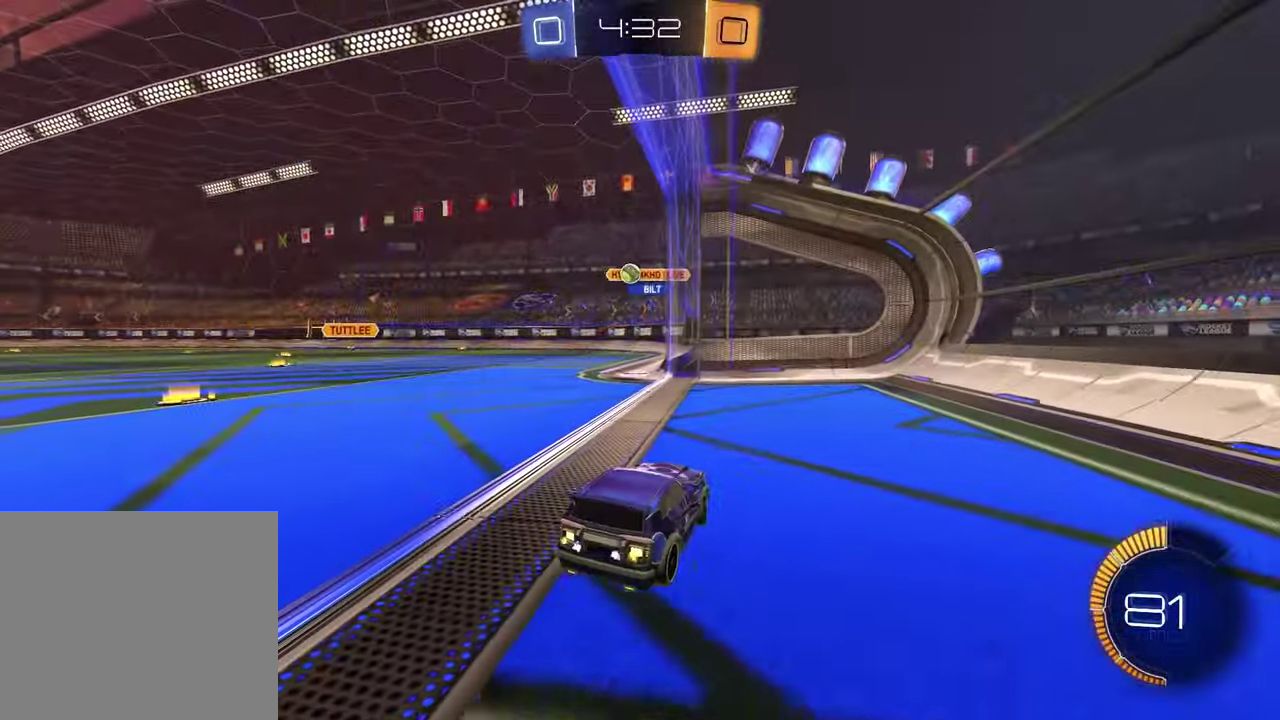
{"buttons": [], "left_stick": "left", "right_stick": "center", "events": [[133, "left_stick", "center"], [433, "left_stick", "left"]]}
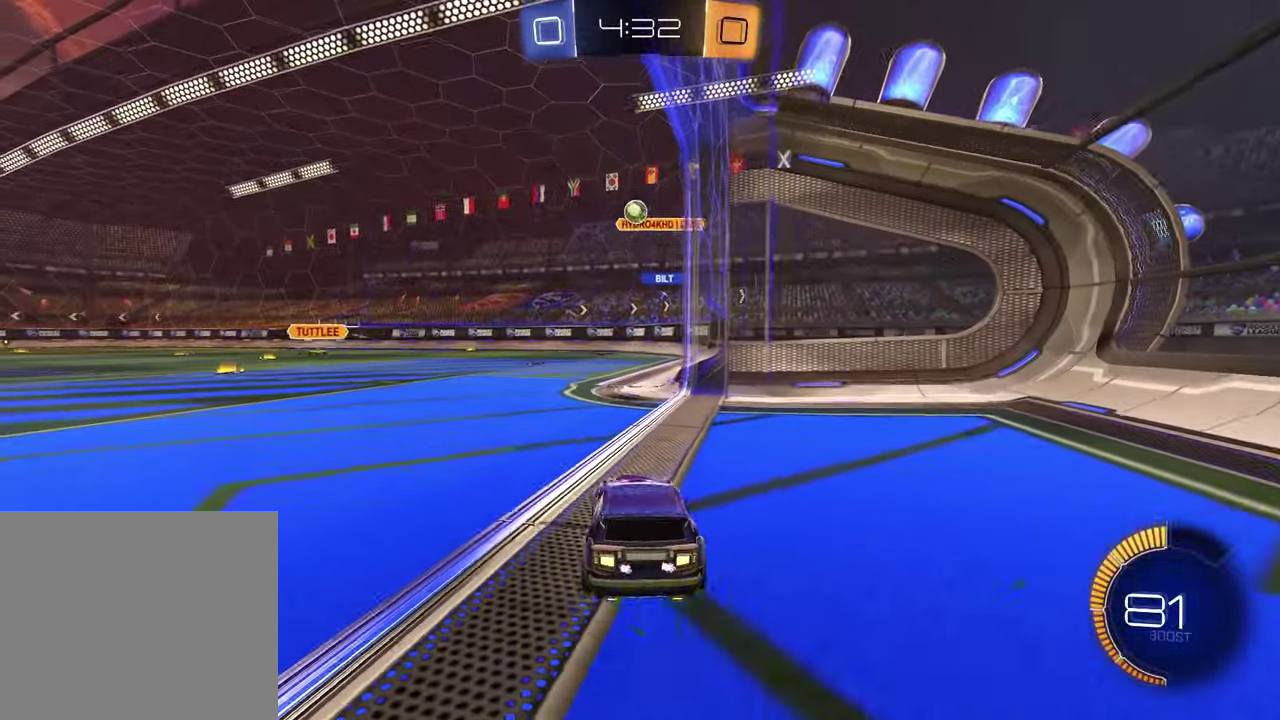
{"buttons": ["L2"], "left_stick": "center", "right_stick": "center", "events": [[50, "left_stick", "center"], [83, "L2", "down"]]}
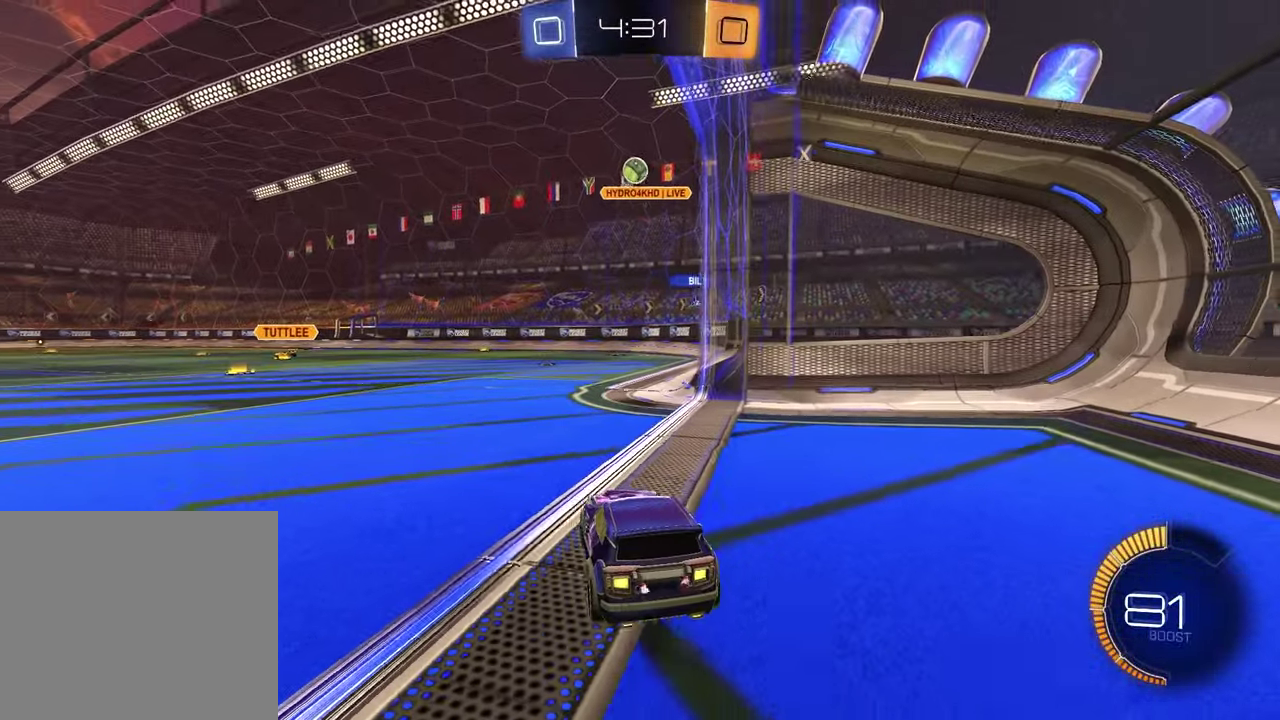
{"buttons": ["R2"], "left_stick": "center", "right_stick": "center", "events": [[233, "L2", "up"], [350, "R2", "down"]]}
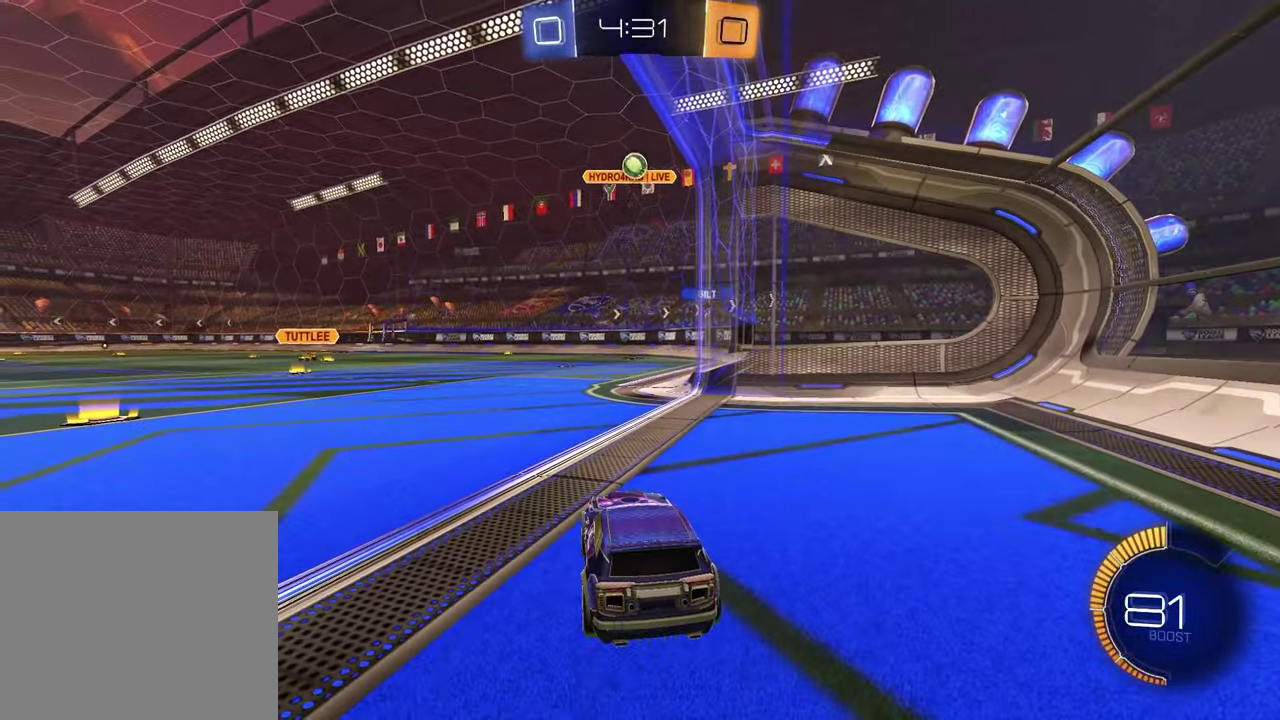
{"buttons": [], "left_stick": "center", "right_stick": "center", "events": [[183, "left_stick", "right"], [400, "left_stick", "up-right"], [483, "left_stick", "center"], [500, "R2", "up"]]}
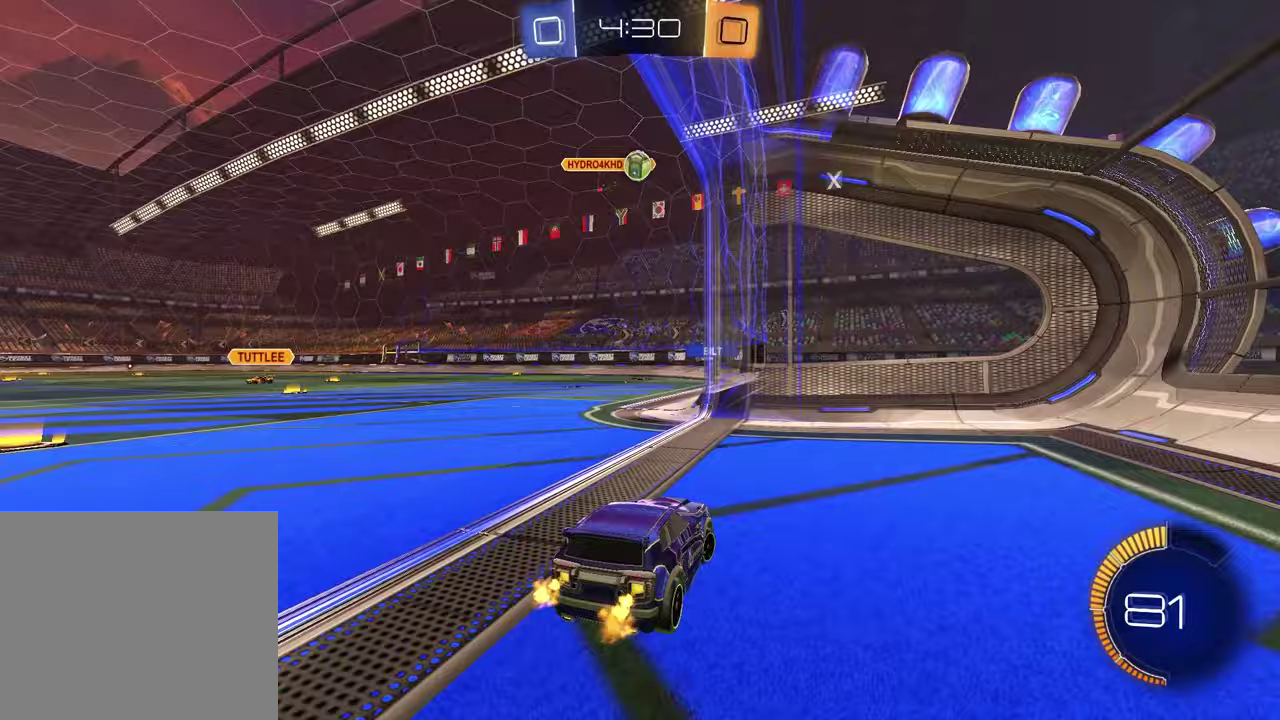
{"buttons": ["CROSS", "R2"], "left_stick": "down", "right_stick": "center", "events": [[133, "left_stick", "left"], [267, "R2", "down"], [350, "left_stick", "center"], [417, "left_stick", "down"], [467, "CROSS", "down"]]}
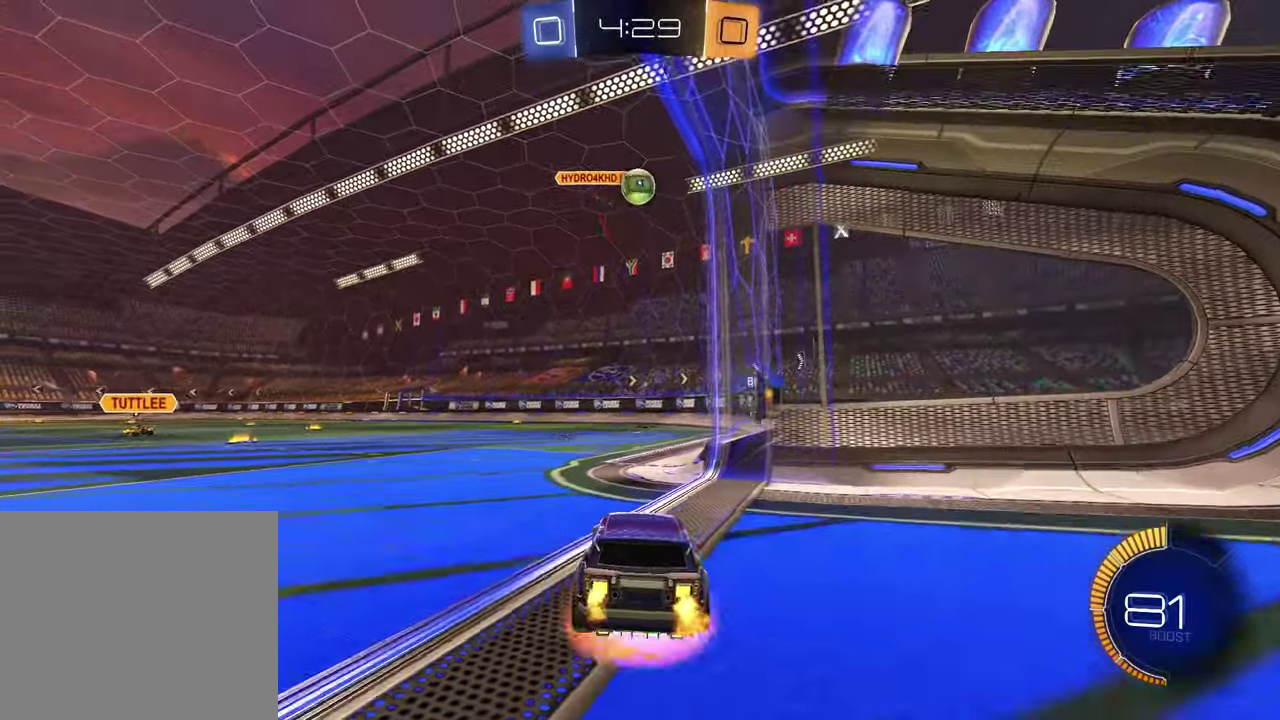
{"buttons": ["CROSS", "R2"], "left_stick": "center", "right_stick": "center", "events": [[183, "CROSS", "up"], [183, "left_stick", "center"], [350, "R2", "up"], [483, "R2", "down"], [500, "CROSS", "down"]]}
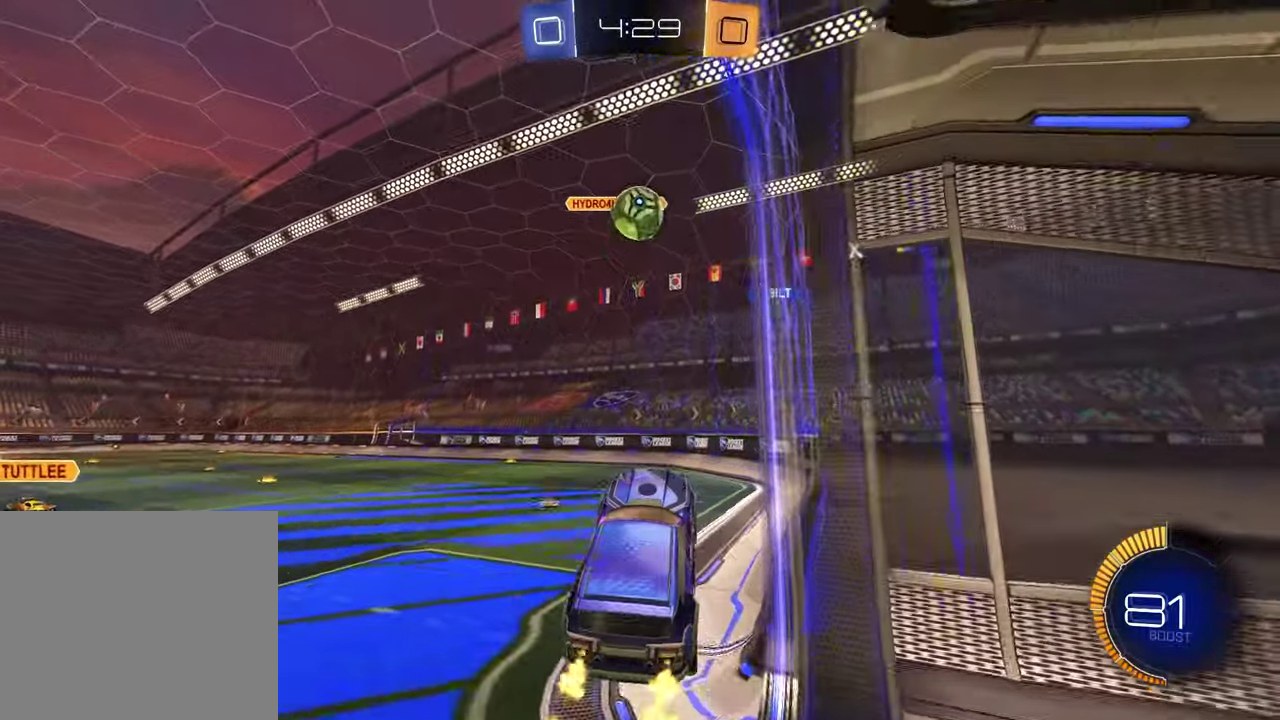
{"buttons": [], "left_stick": "center", "right_stick": "center", "events": [[150, "CROSS", "up"], [267, "R2", "up"]]}
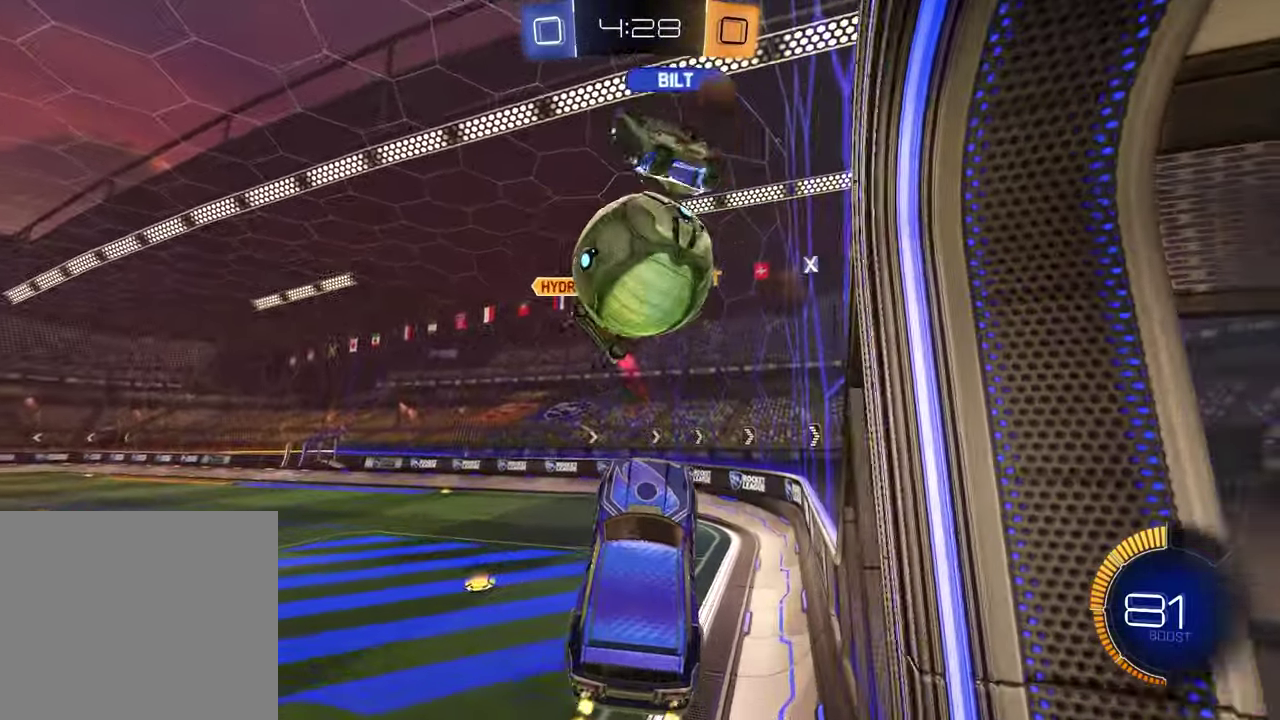
{"buttons": ["R2"], "left_stick": "up-left", "right_stick": "center"}
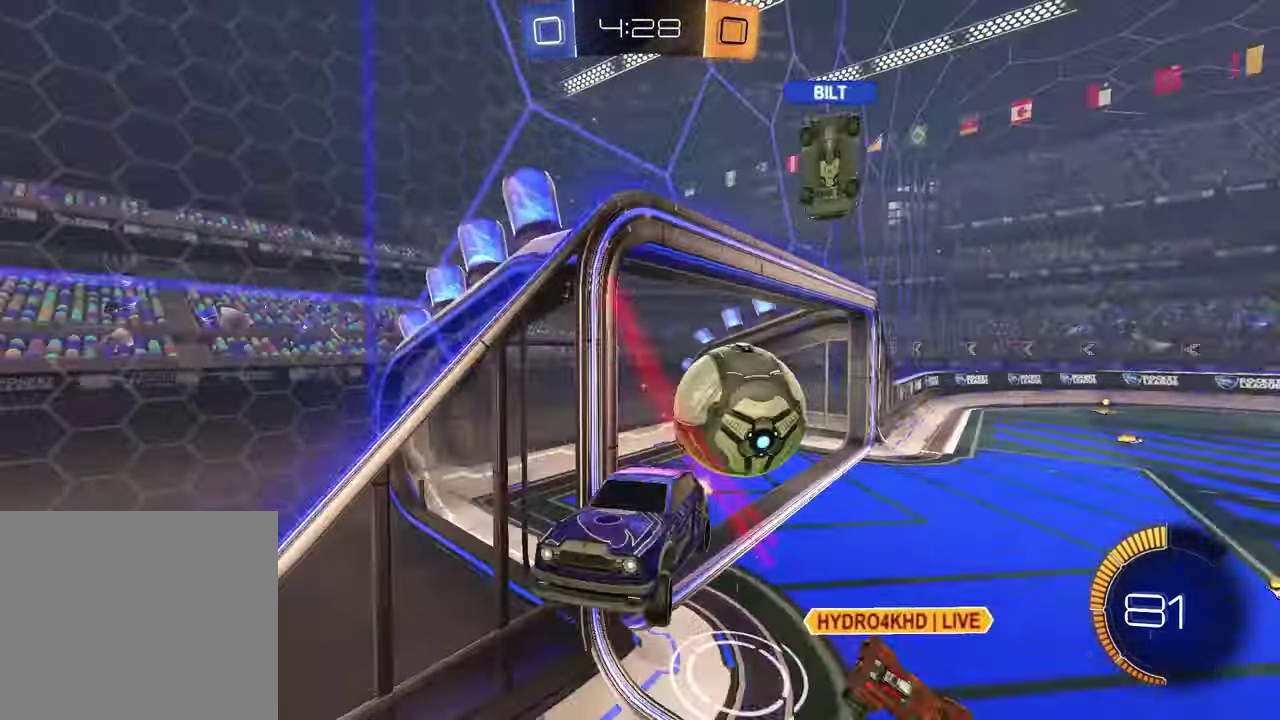
{"buttons": ["R1", "R2"], "left_stick": "down-left", "right_stick": "center"}
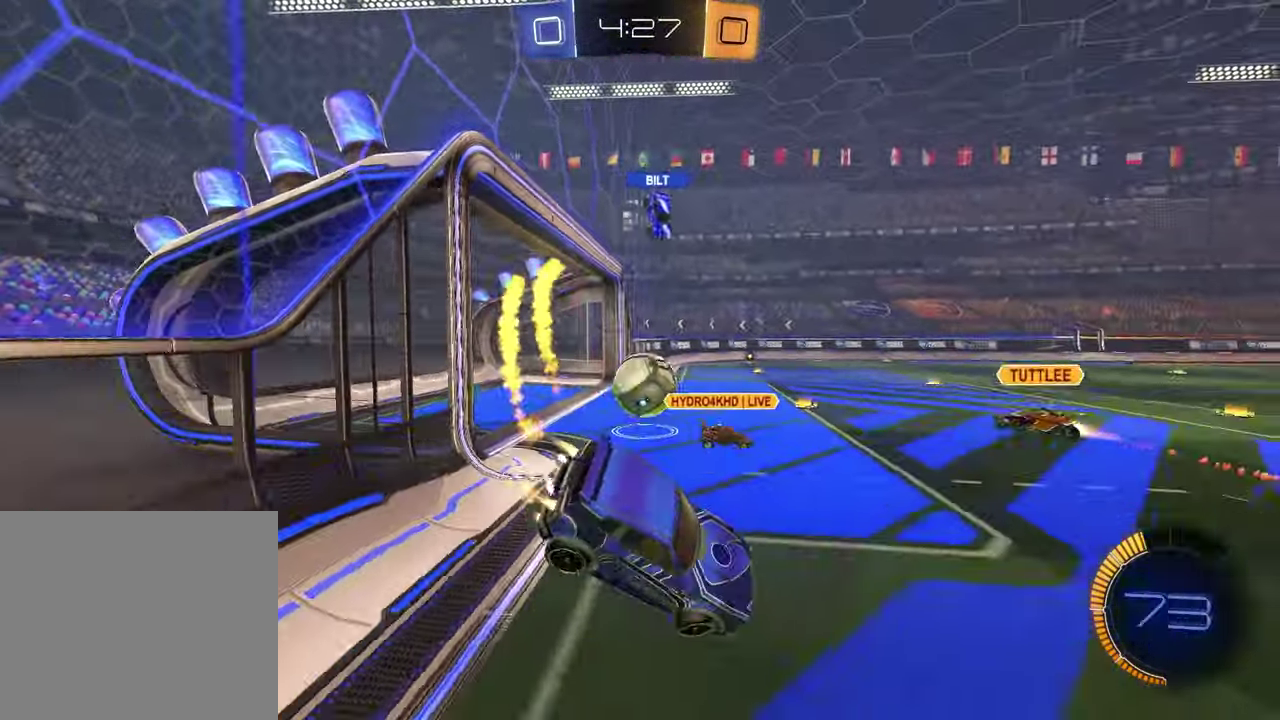
{"buttons": ["R1", "R2"], "left_stick": "left", "right_stick": "center"}
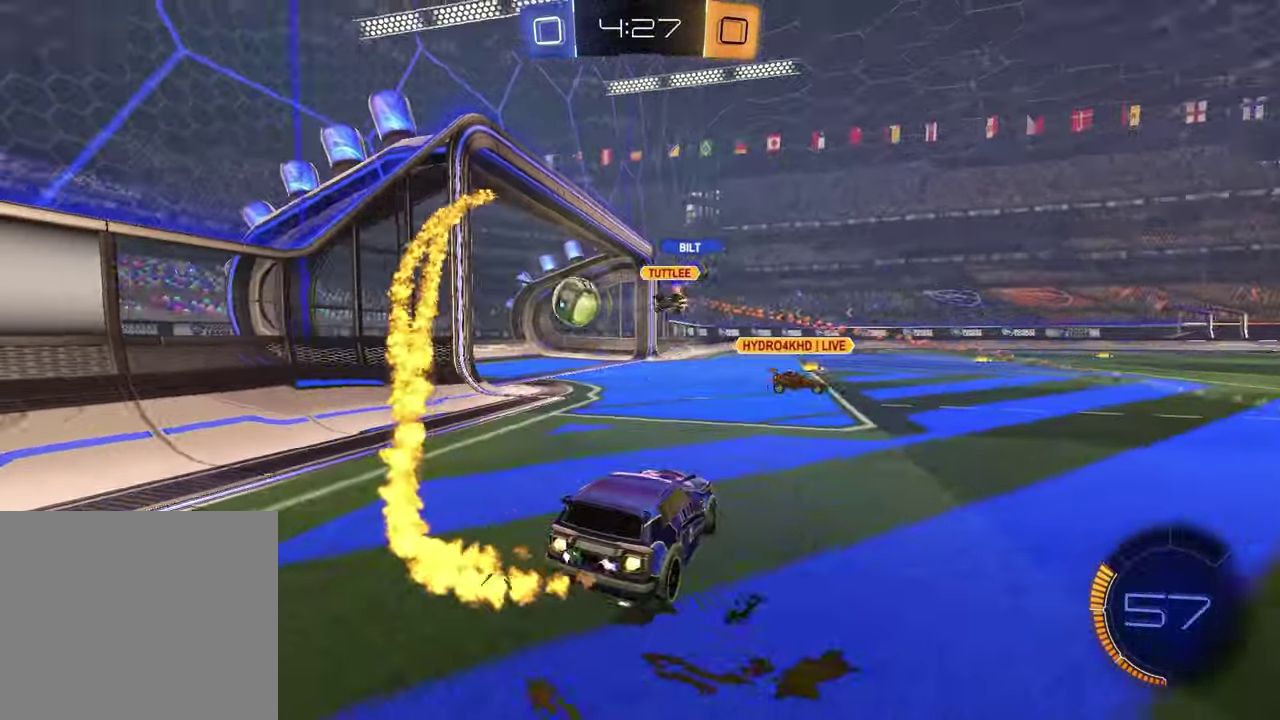
{"buttons": [], "left_stick": "center", "right_stick": "center", "events": [[133, "left_stick", "down-left"], [167, "R1", "up"], [183, "left_stick", "center"], [217, "R2", "up"], [317, "TRIANGLE", "down"], [433, "TRIANGLE", "up"]]}
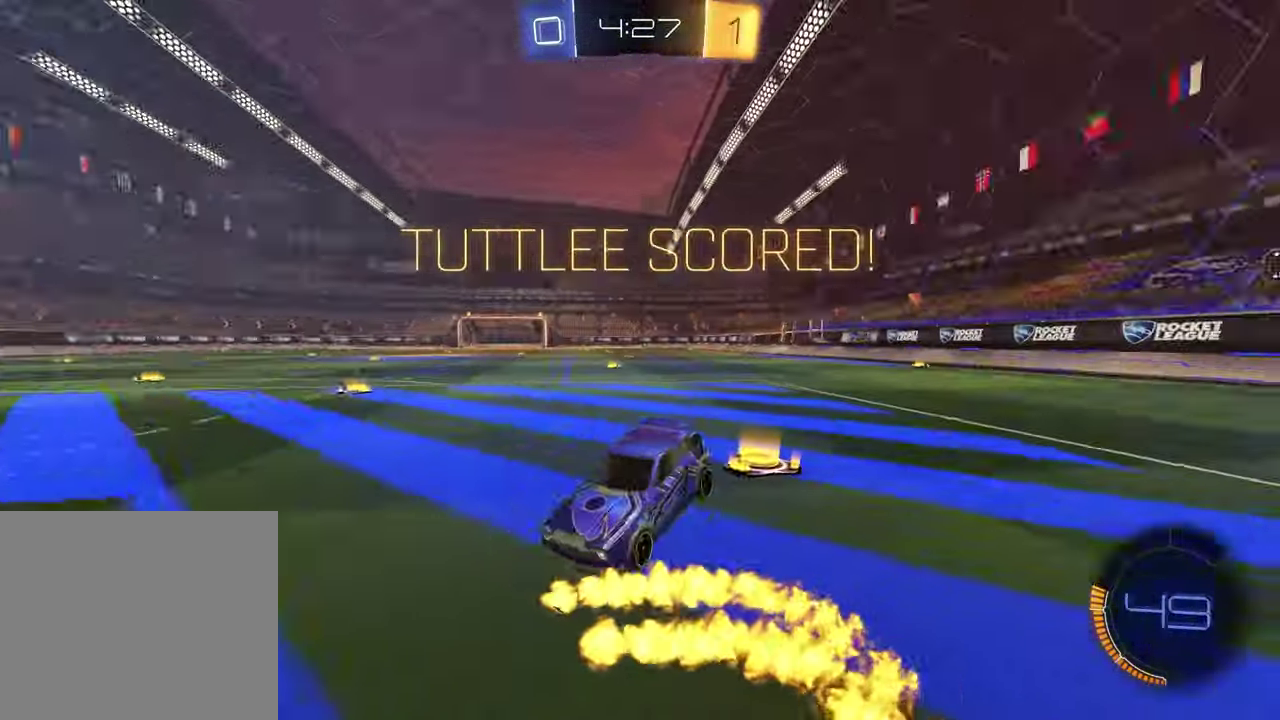
{"buttons": [], "left_stick": "up-left", "right_stick": "center", "events": [[200, "left_stick", "left"], [417, "left_stick", "up-left"]]}
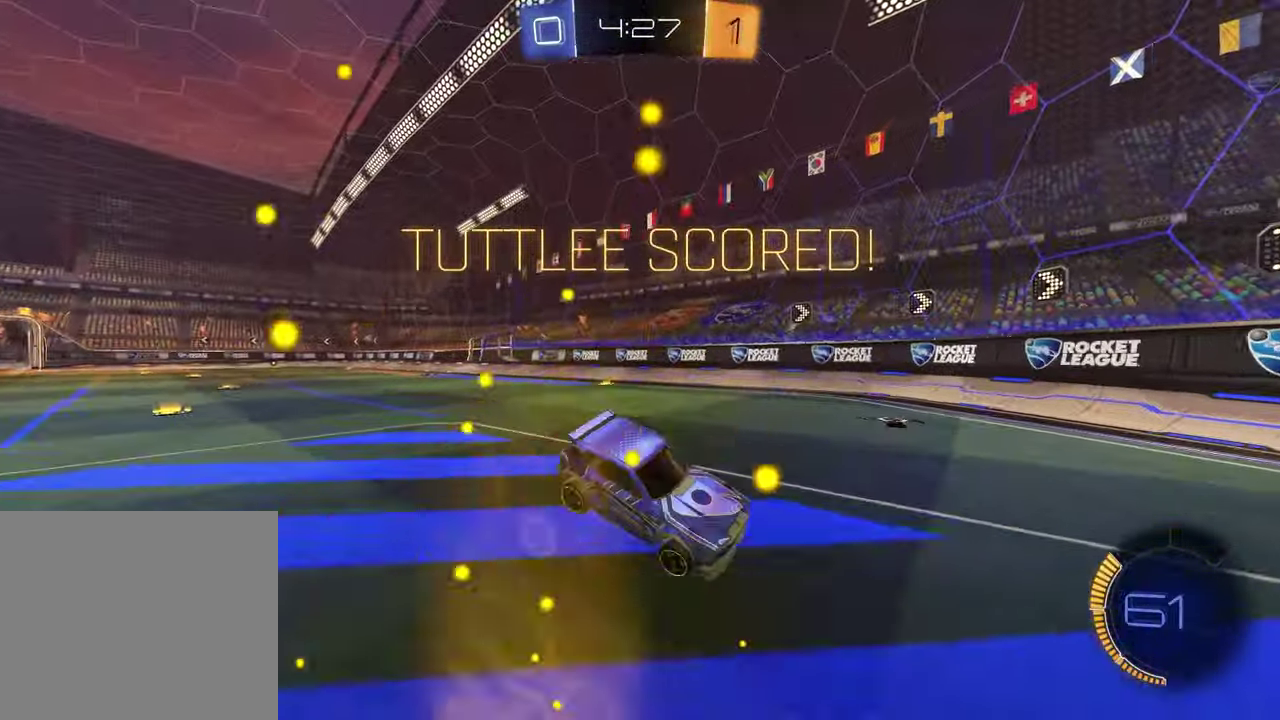
{"buttons": ["L1"], "left_stick": "down-right", "right_stick": "center", "events": [[117, "left_stick", "center"], [267, "R1", "down"], [400, "left_stick", "down-right"], [417, "L1", "down"], [467, "R1", "up"]]}
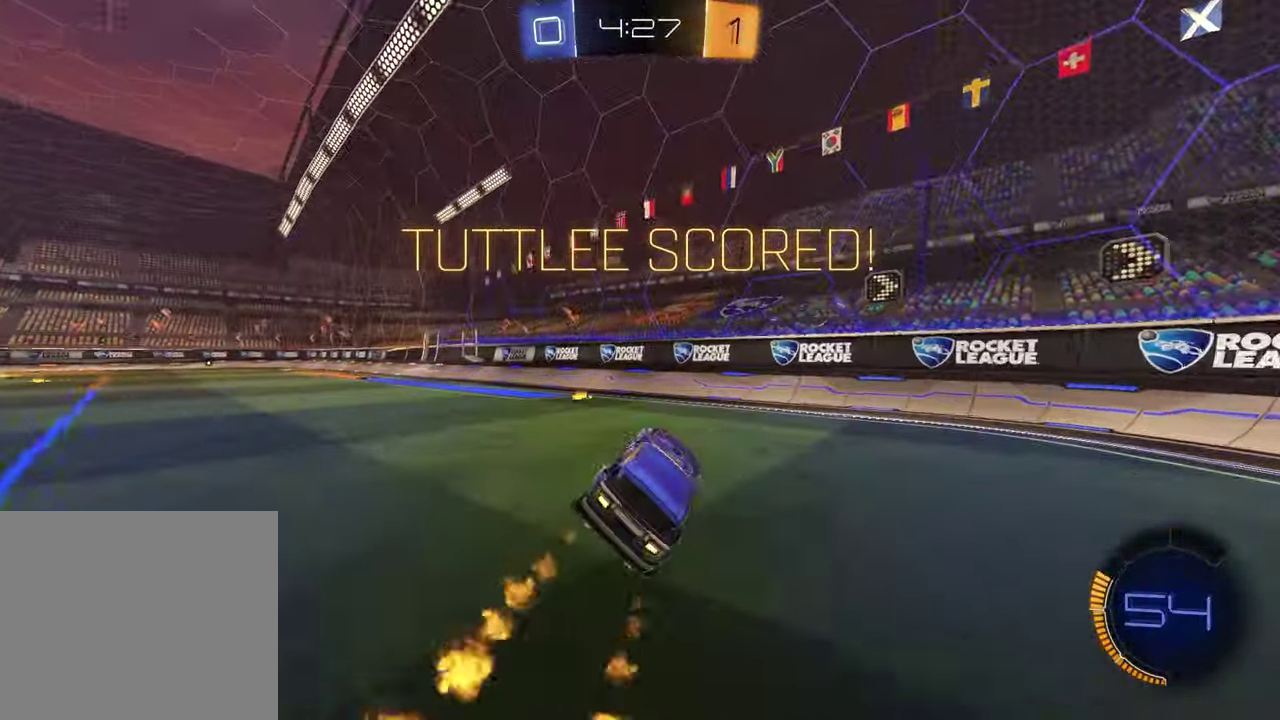
{"buttons": ["R2"], "left_stick": "center", "right_stick": "center", "events": [[50, "L1", "up"], [67, "left_stick", "center"], [117, "R2", "down"], [167, "left_stick", "down-right"], [183, "CROSS", "down"], [217, "R1", "down"], [217, "left_stick", "up-left"], [283, "CROSS", "up"], [333, "left_stick", "center"], [433, "R1", "up"]]}
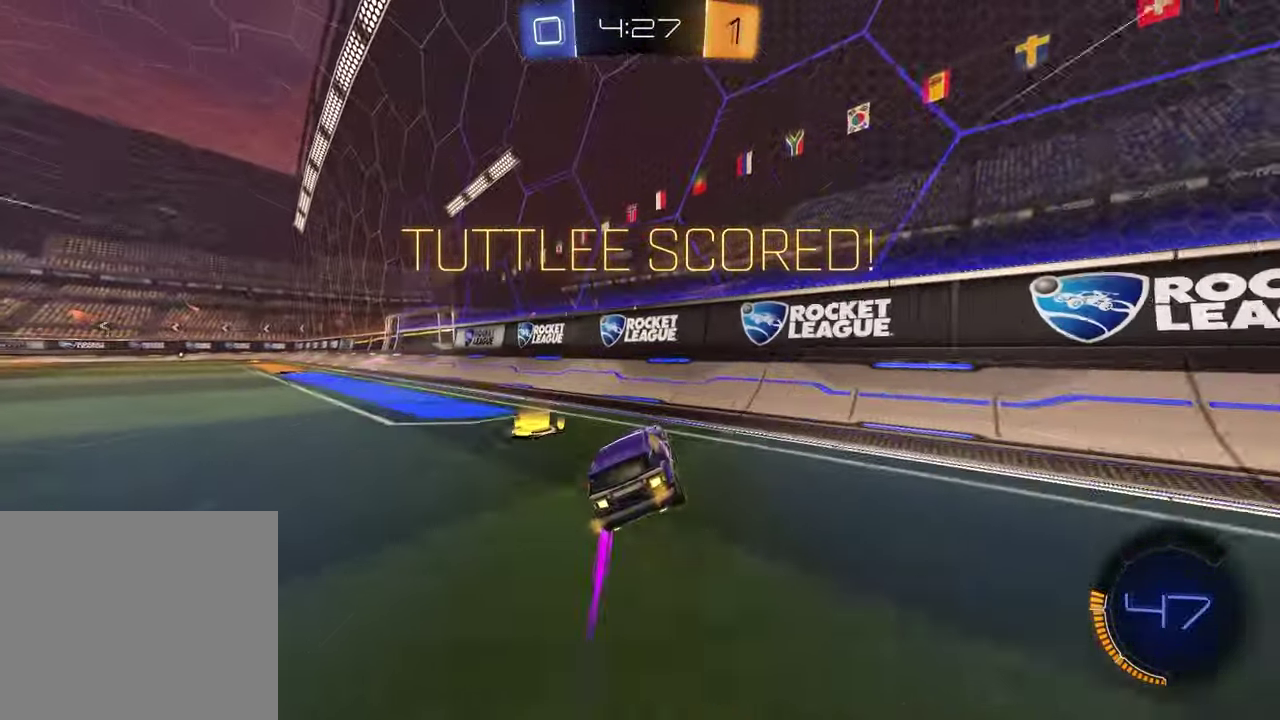
{"buttons": ["CROSS", "R2"], "left_stick": "left", "right_stick": "center", "events": [[117, "left_stick", "left"], [500, "CROSS", "down"]]}
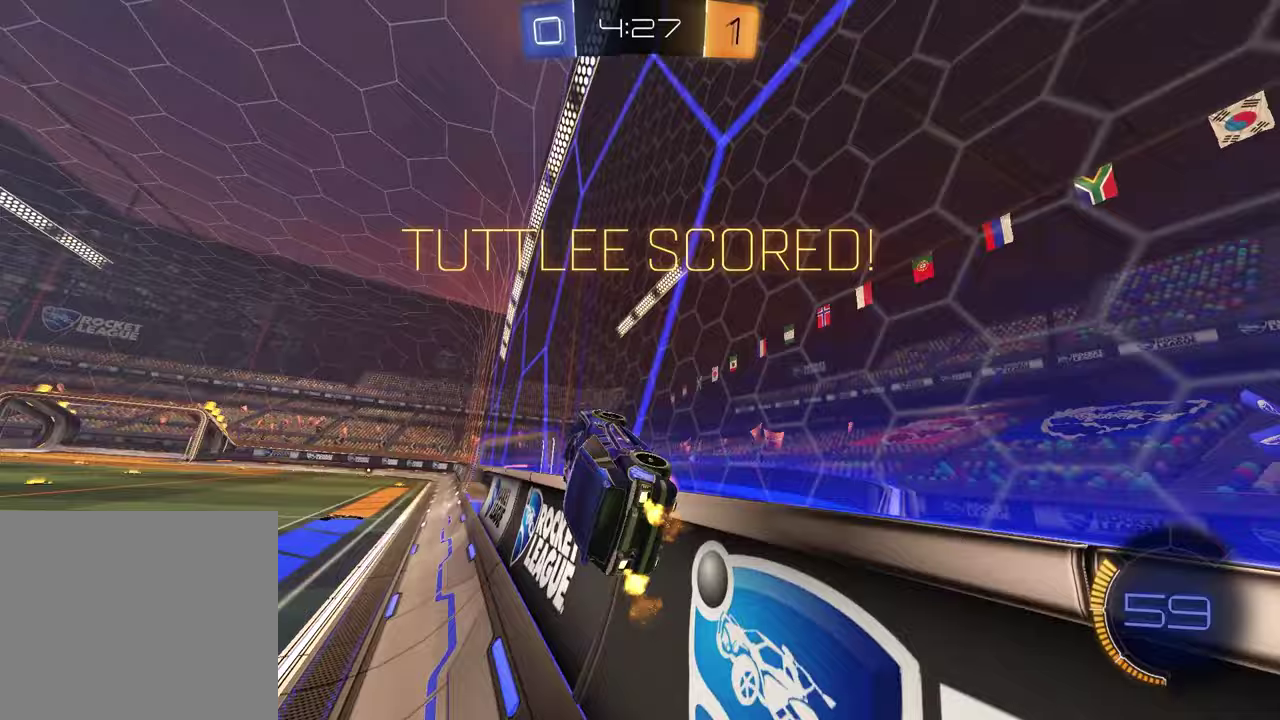
{"buttons": [], "left_stick": "up-right", "right_stick": "center", "events": [[50, "CROSS", "up"], [50, "R2", "up"], [183, "left_stick", "up-right"], [267, "CROSS", "down"], [333, "CROSS", "up"], [433, "CROSS", "down"], [500, "CROSS", "up"]]}
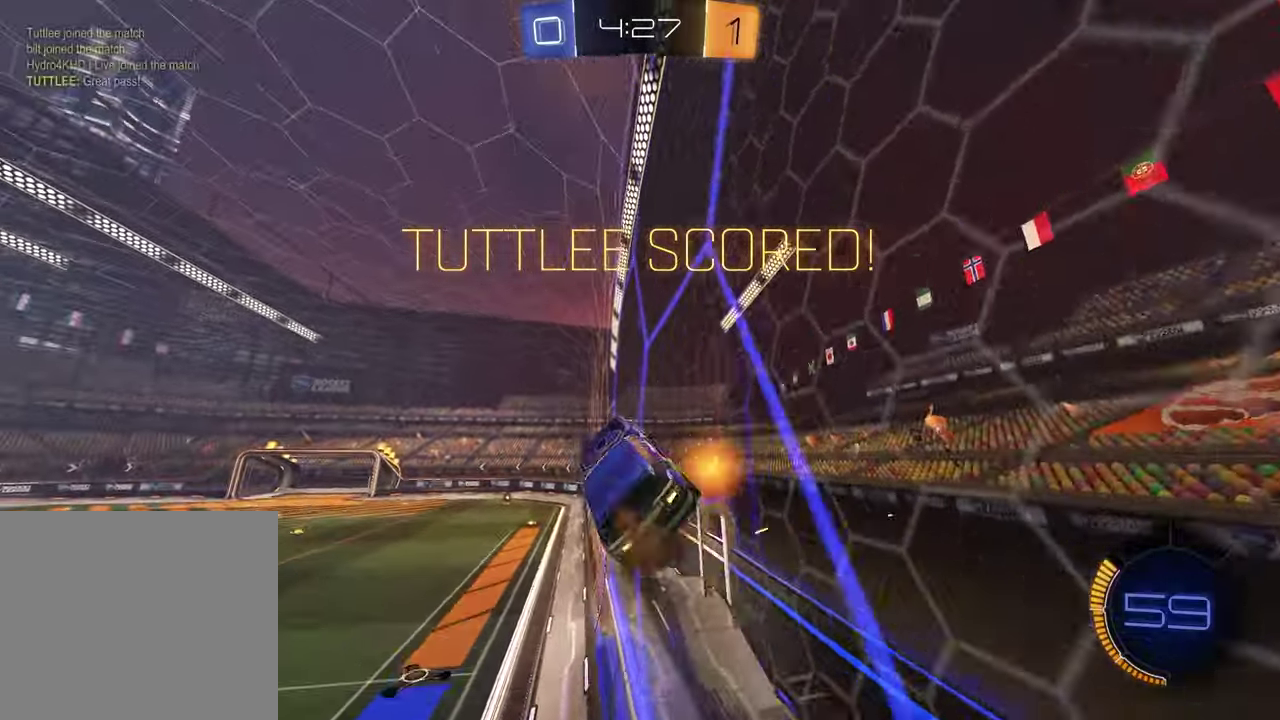
{"buttons": [], "left_stick": "center", "right_stick": "center", "events": [[100, "CROSS", "down"], [117, "left_stick", "right"], [183, "CROSS", "up"], [267, "left_stick", "down"], [417, "left_stick", "center"]]}
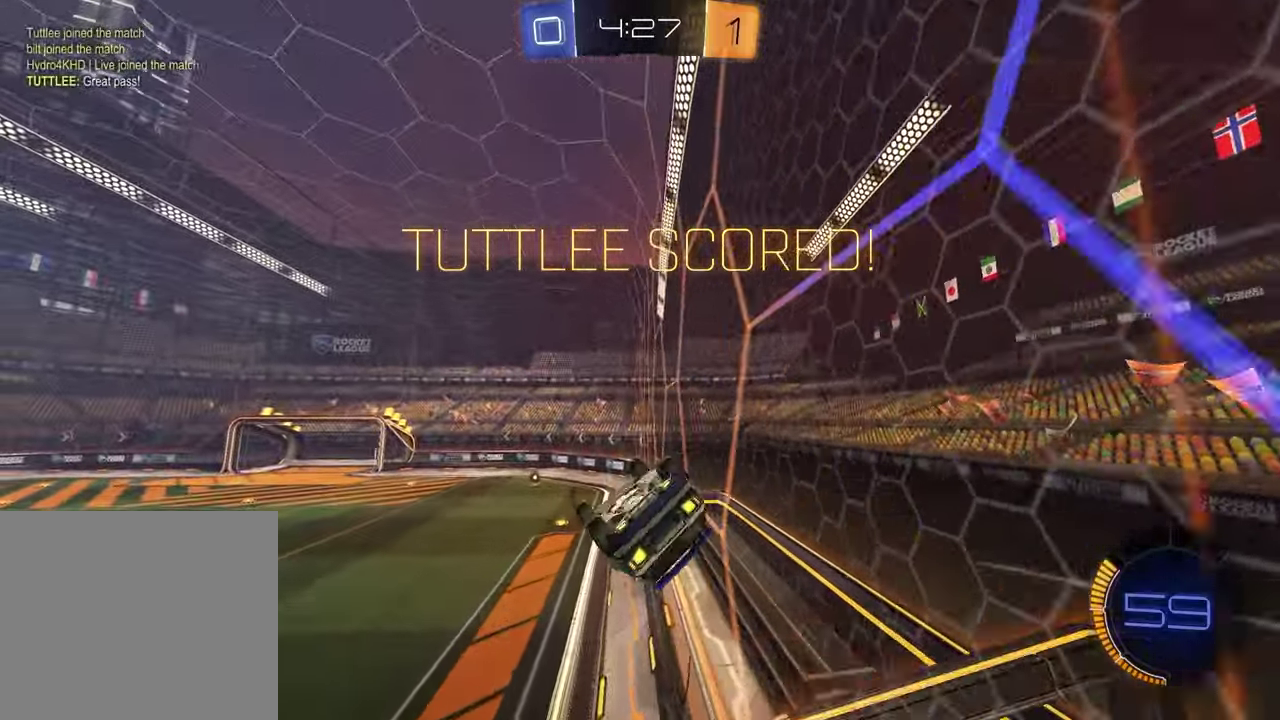
{"buttons": ["CROSS"], "left_stick": "center", "right_stick": "center", "events": [[50, "CROSS", "down"], [233, "CROSS", "up"], [333, "CROSS", "down"]]}
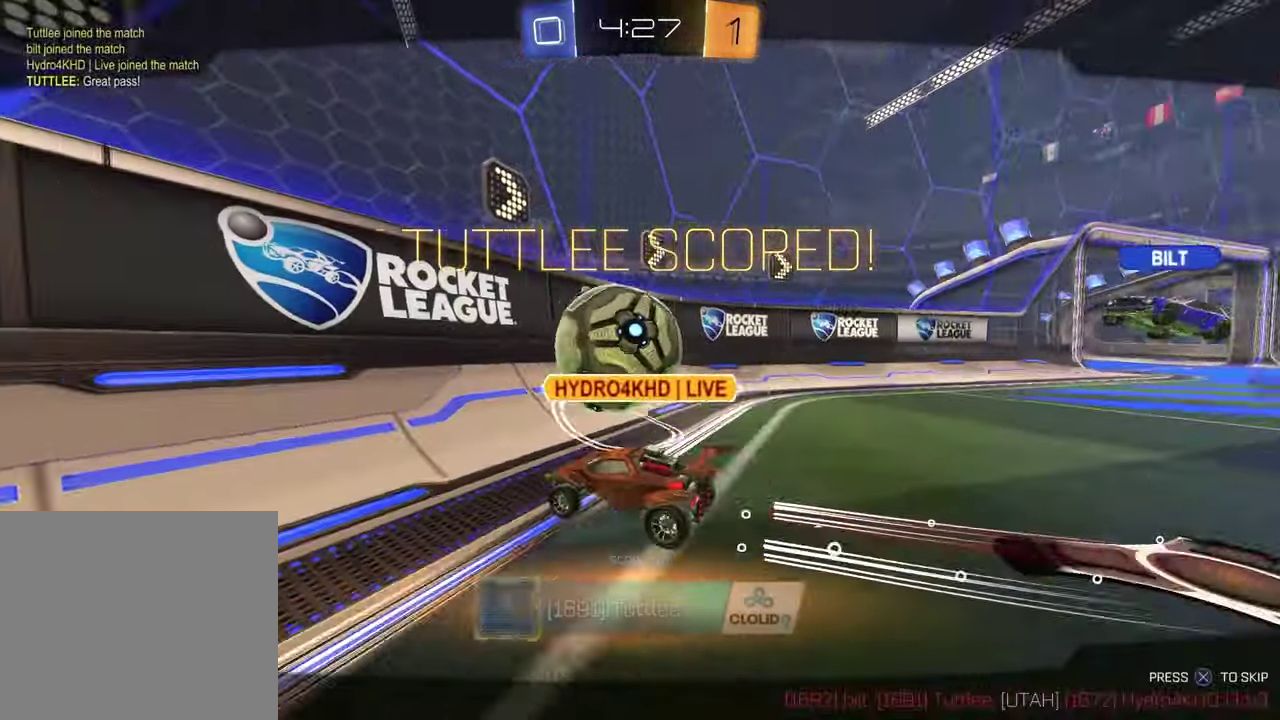
{"buttons": [], "left_stick": "center", "right_stick": "center", "events": [[17, "CROSS", "up"]]}